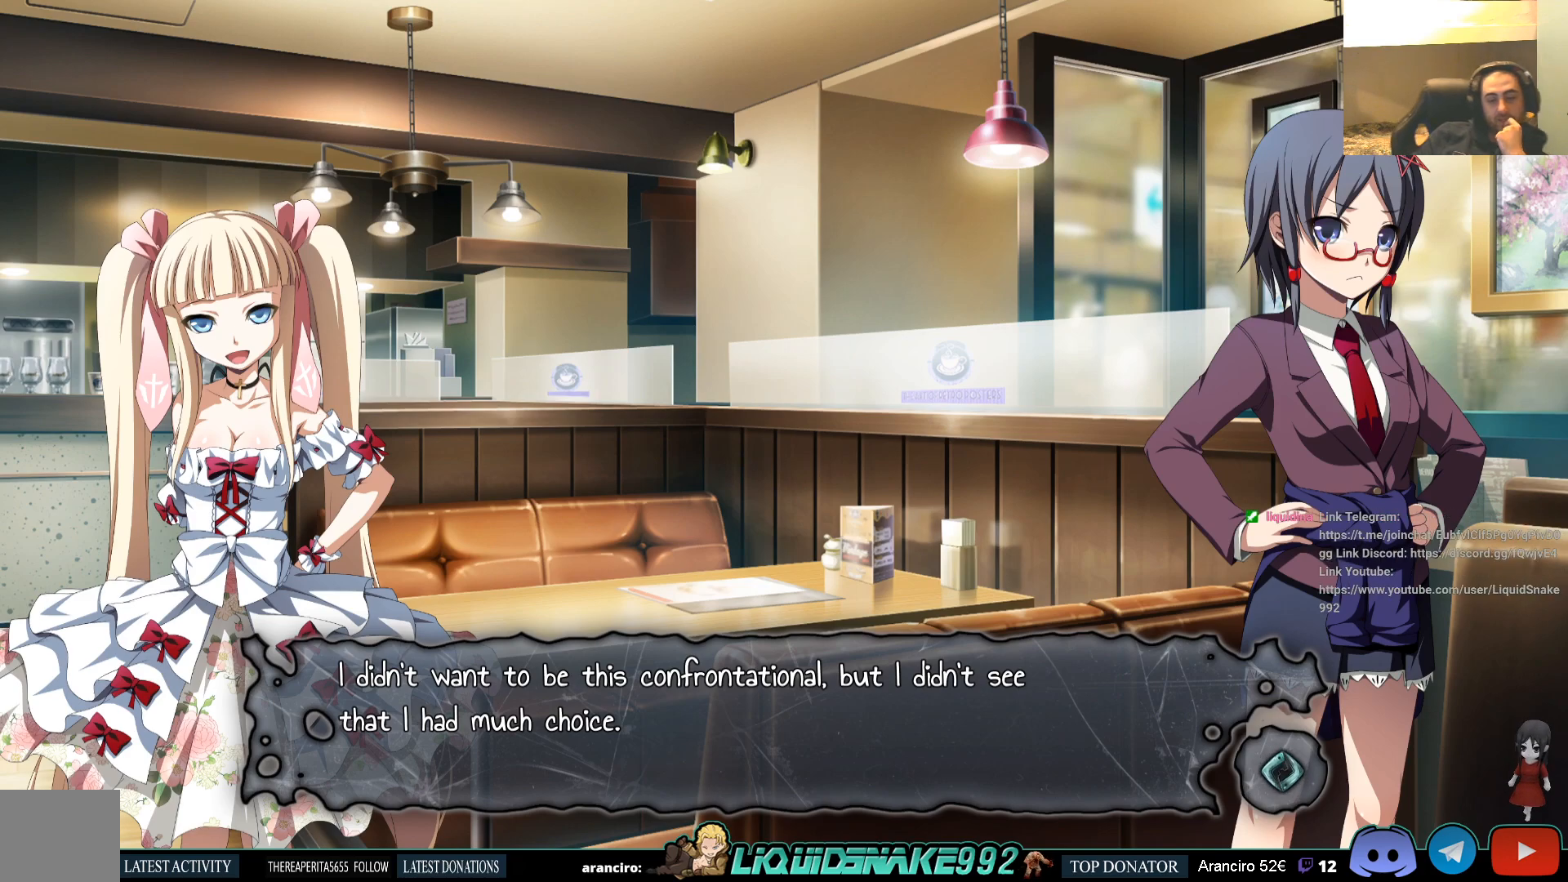
Gameplay with a controller (PlayStation layout); each line is a JSON object with the inputs held at the frame after it. "events" lists button and stick changes between this image and that frame as [ms after this image, input, new state], when the widget could be followed in between.
{"buttons": [], "left_stick": "center", "right_stick": "center", "events": [[100, "CROSS", "down"], [200, "CROSS", "up"]]}
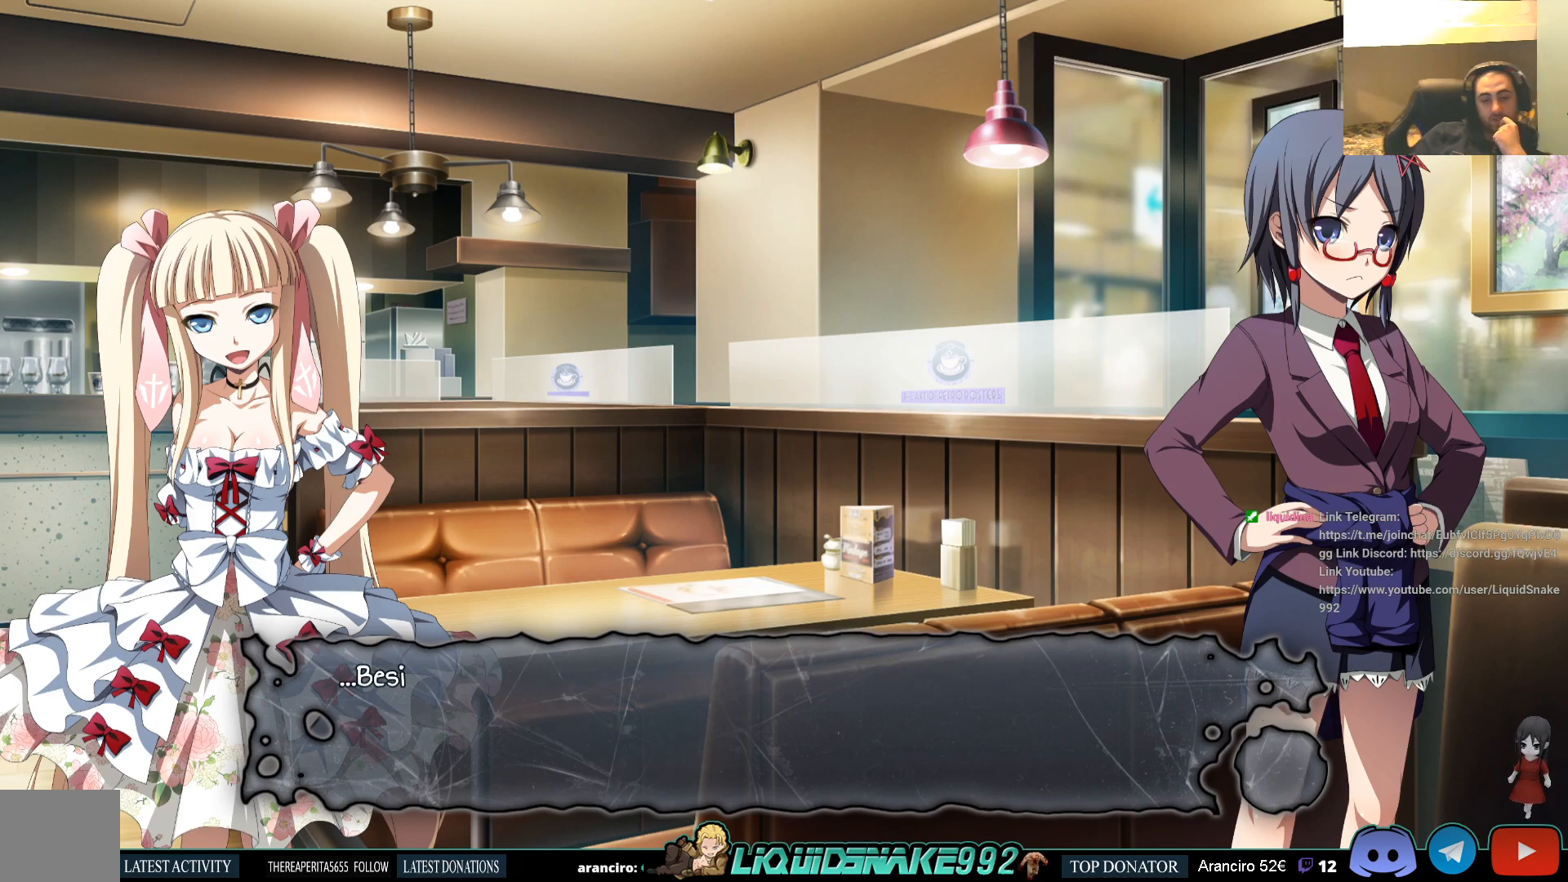
{"buttons": [], "left_stick": "center", "right_stick": "center", "events": [[117, "CROSS", "down"], [217, "CROSS", "up"]]}
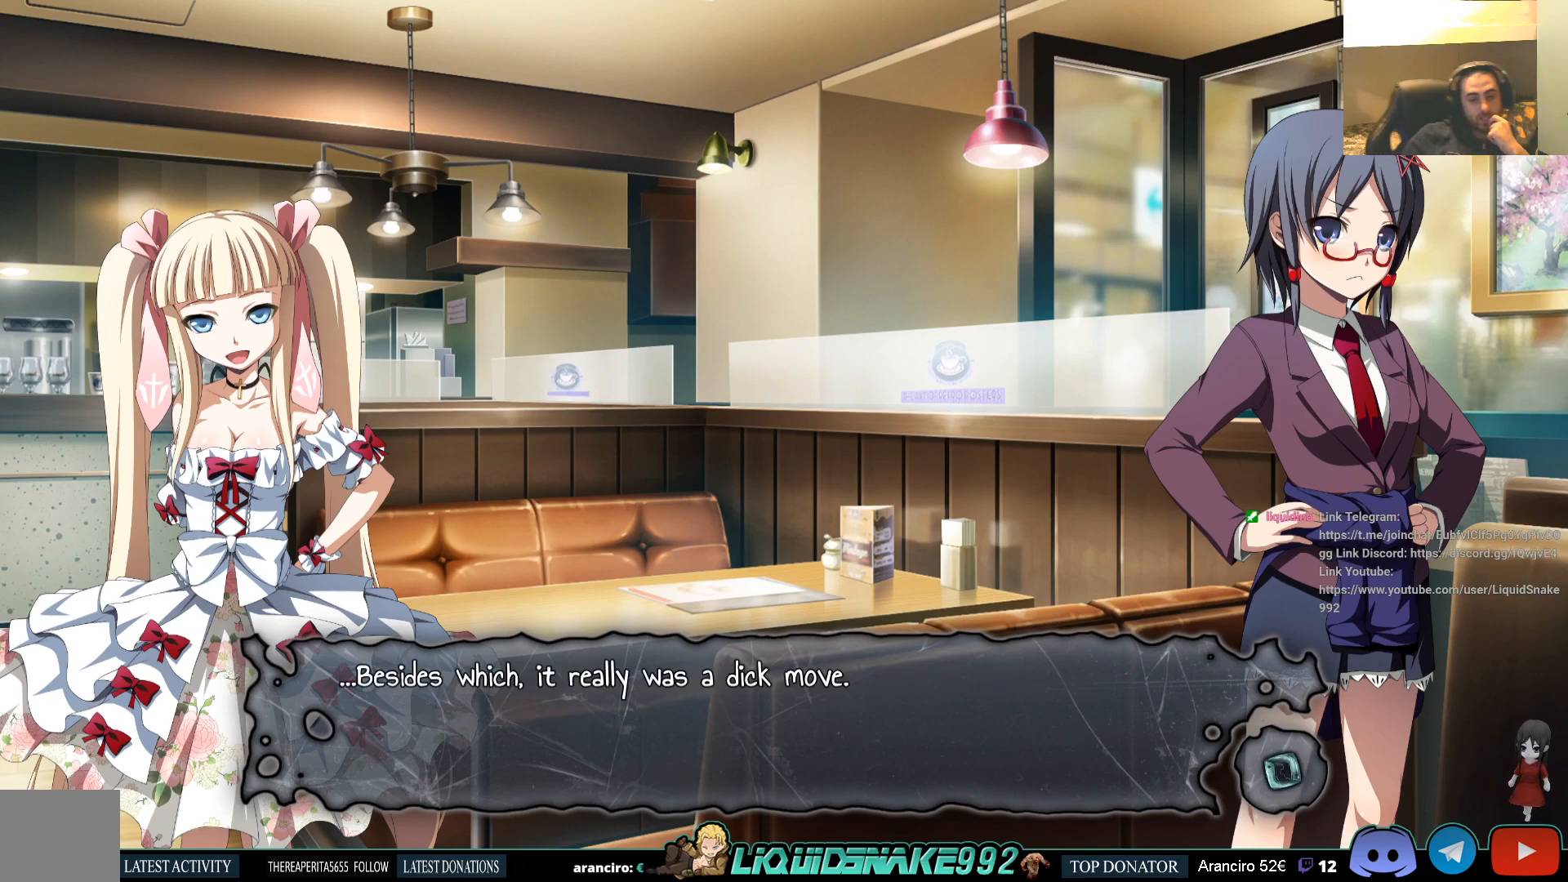
{"buttons": [], "left_stick": "center", "right_stick": "center", "events": []}
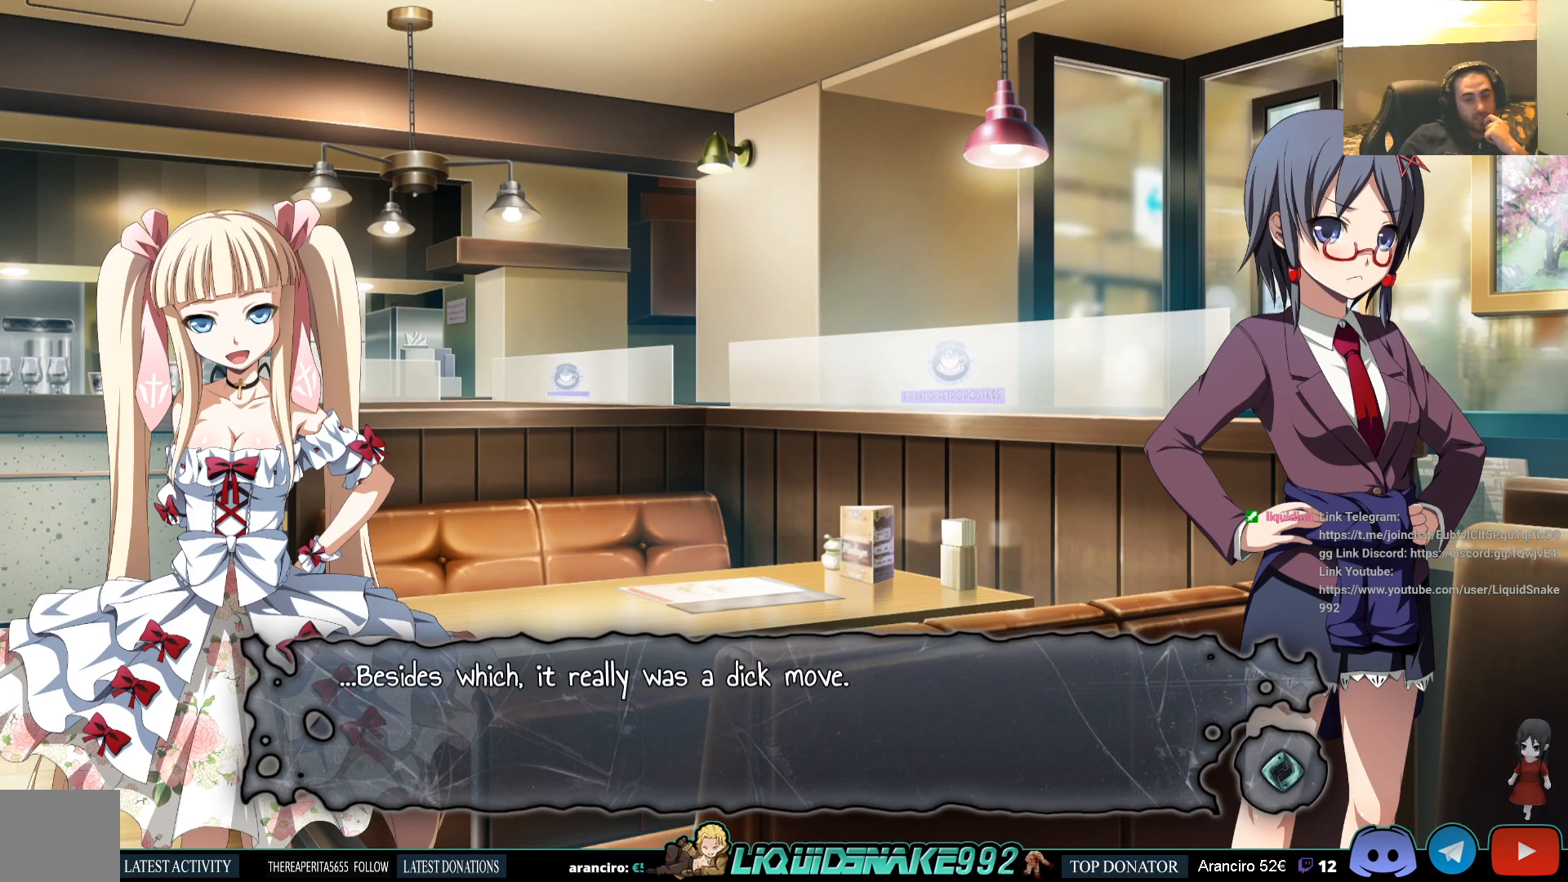
{"buttons": [], "left_stick": "center", "right_stick": "center", "events": []}
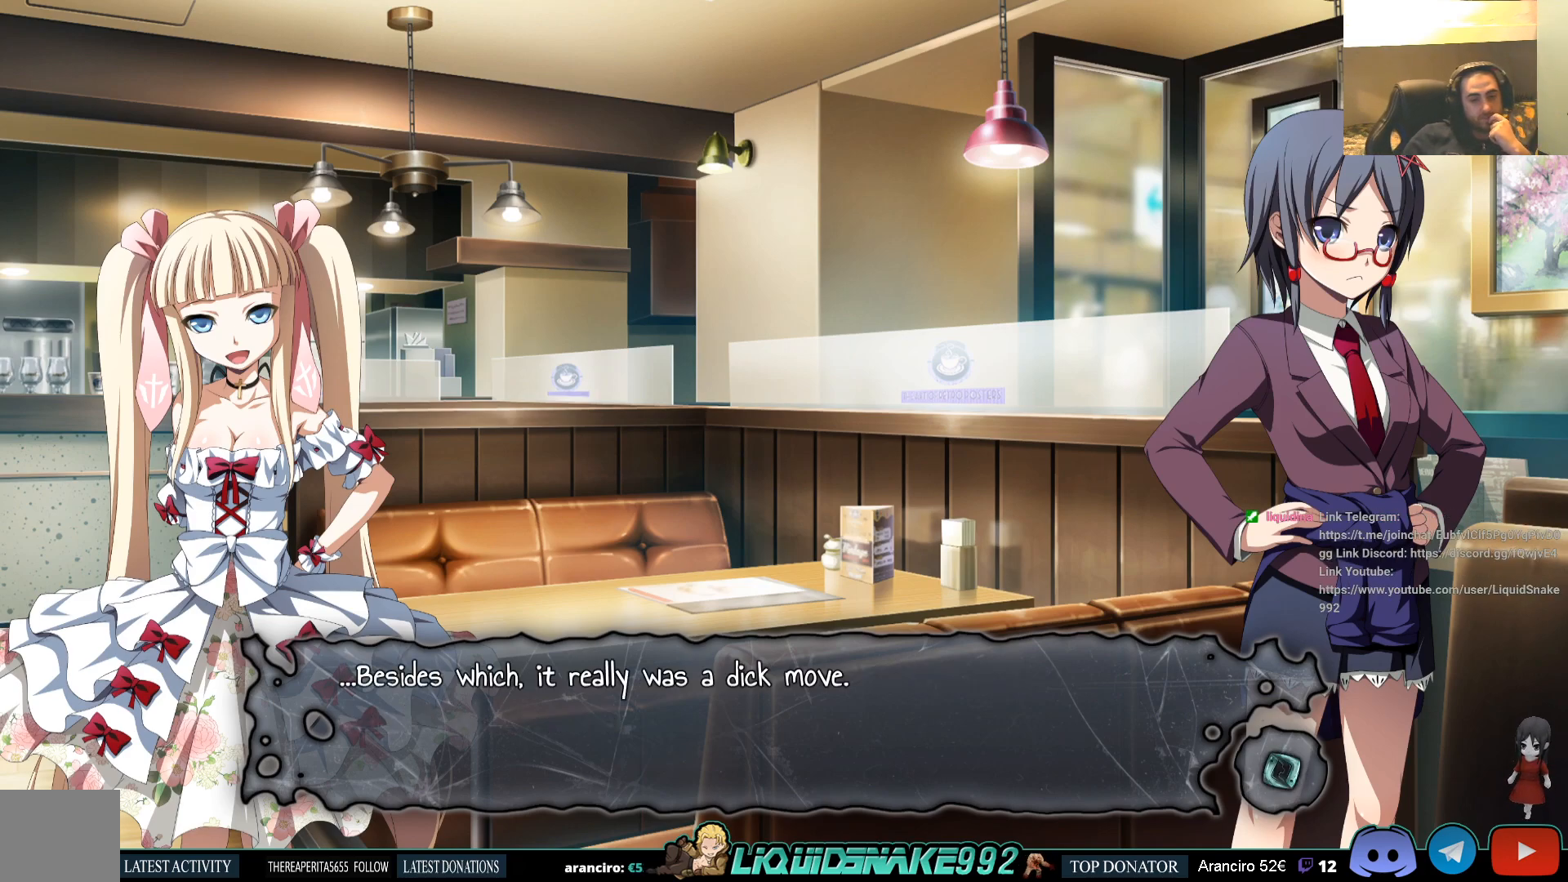
{"buttons": [], "left_stick": "center", "right_stick": "center", "events": []}
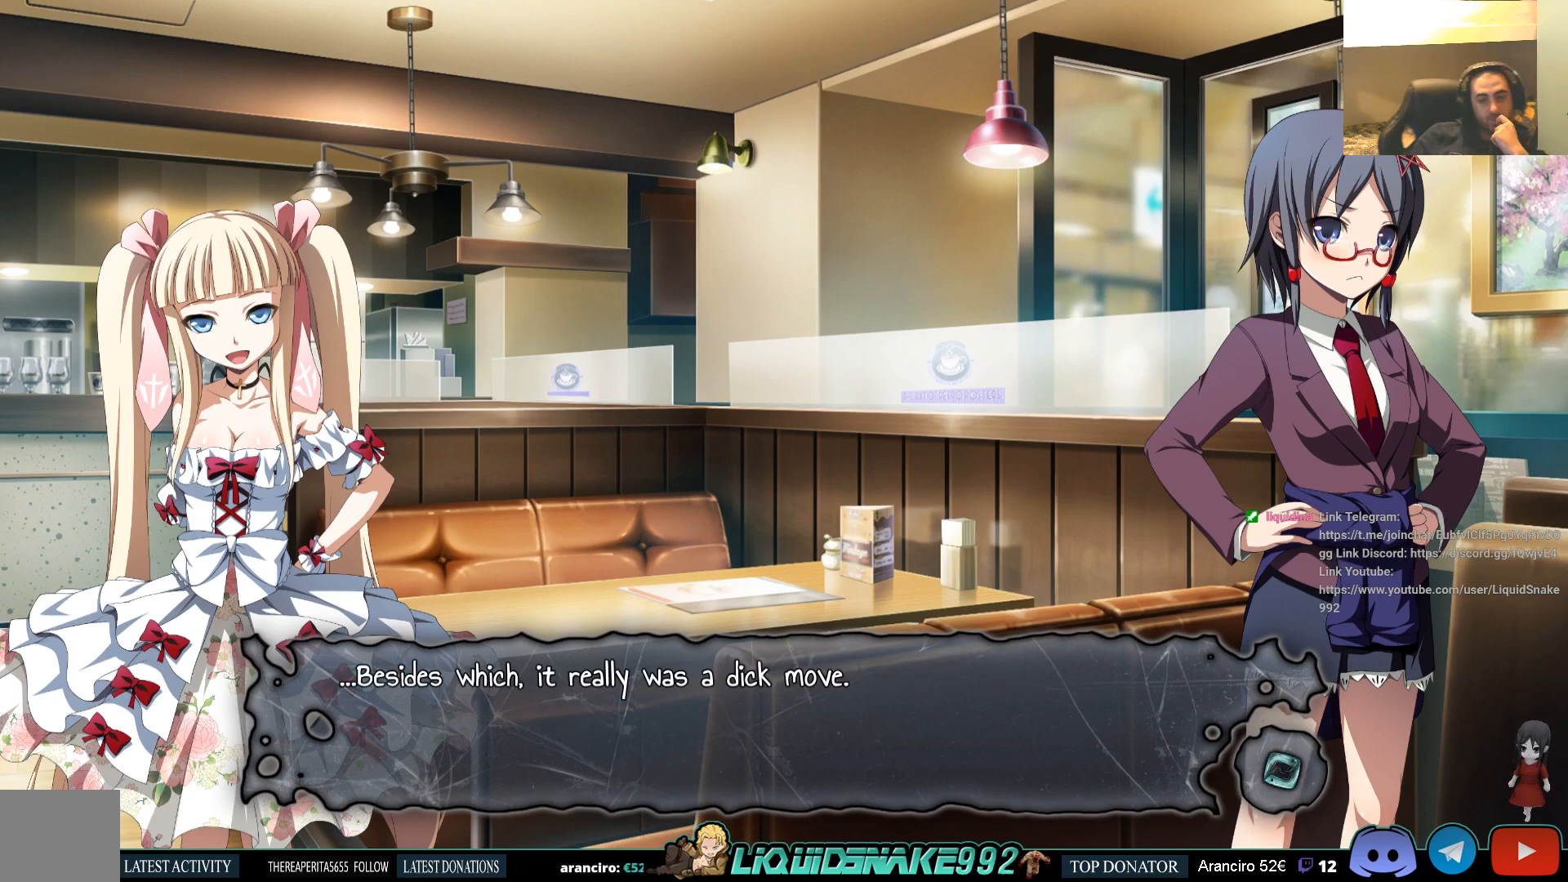
{"buttons": [], "left_stick": "center", "right_stick": "center", "events": []}
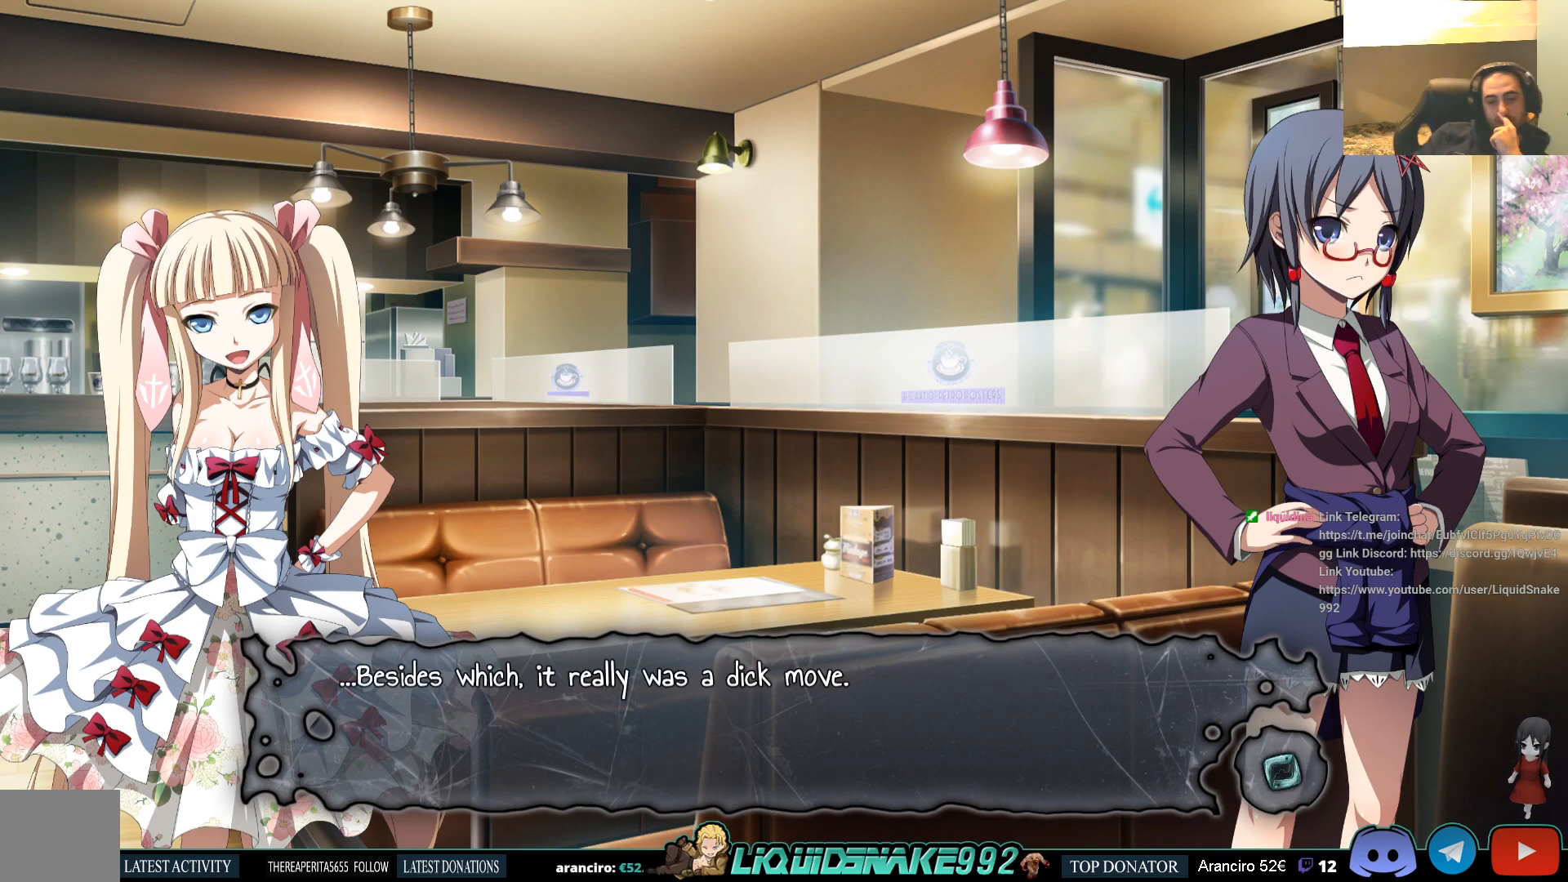
{"buttons": [], "left_stick": "center", "right_stick": "center", "events": []}
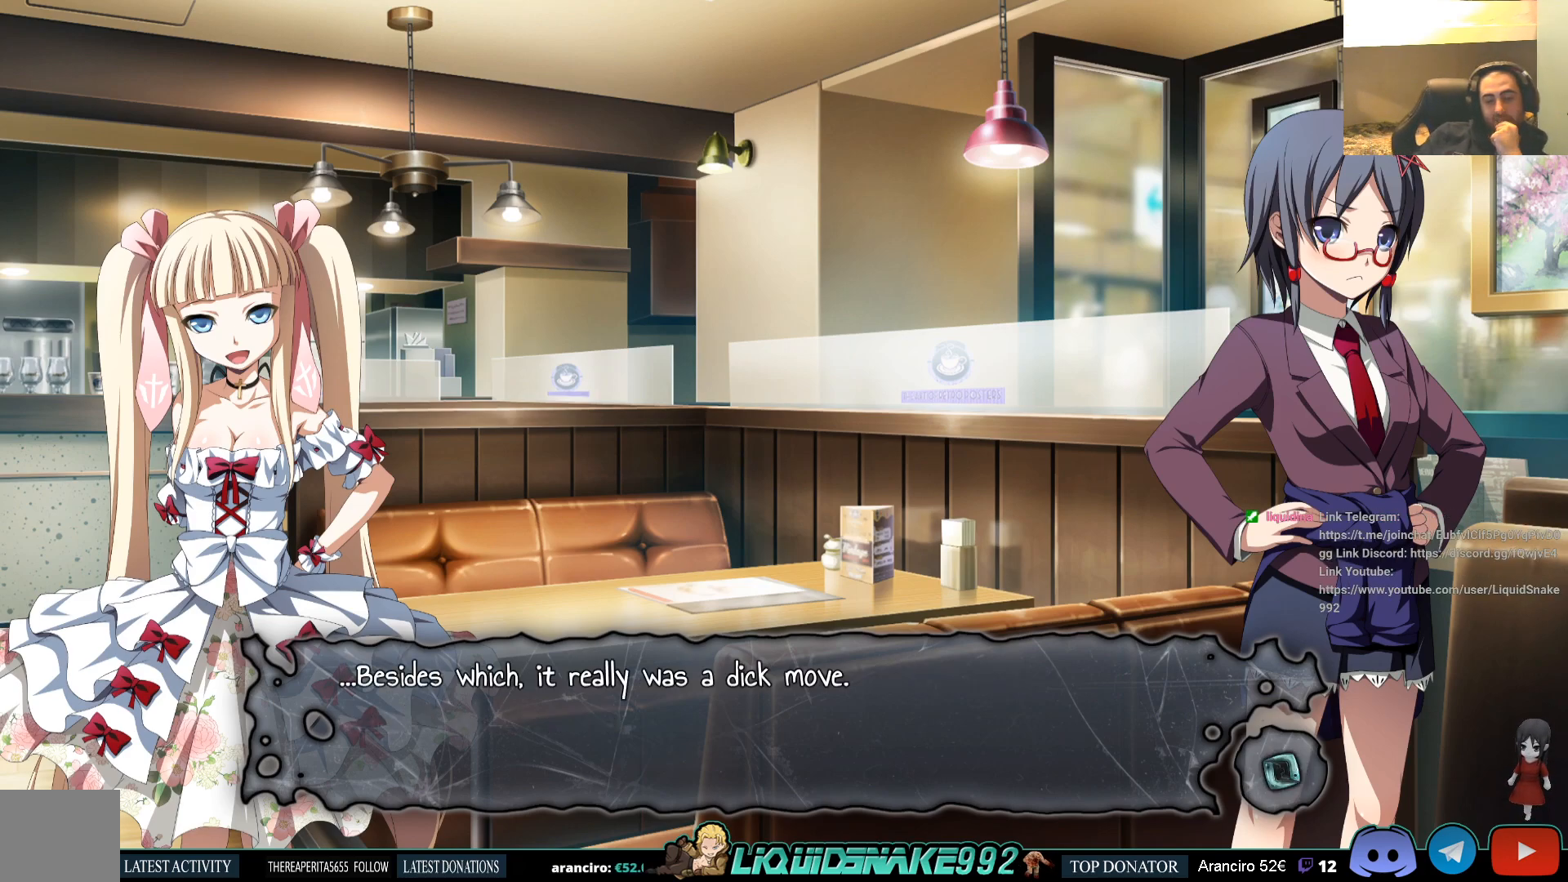
{"buttons": [], "left_stick": "center", "right_stick": "center", "events": []}
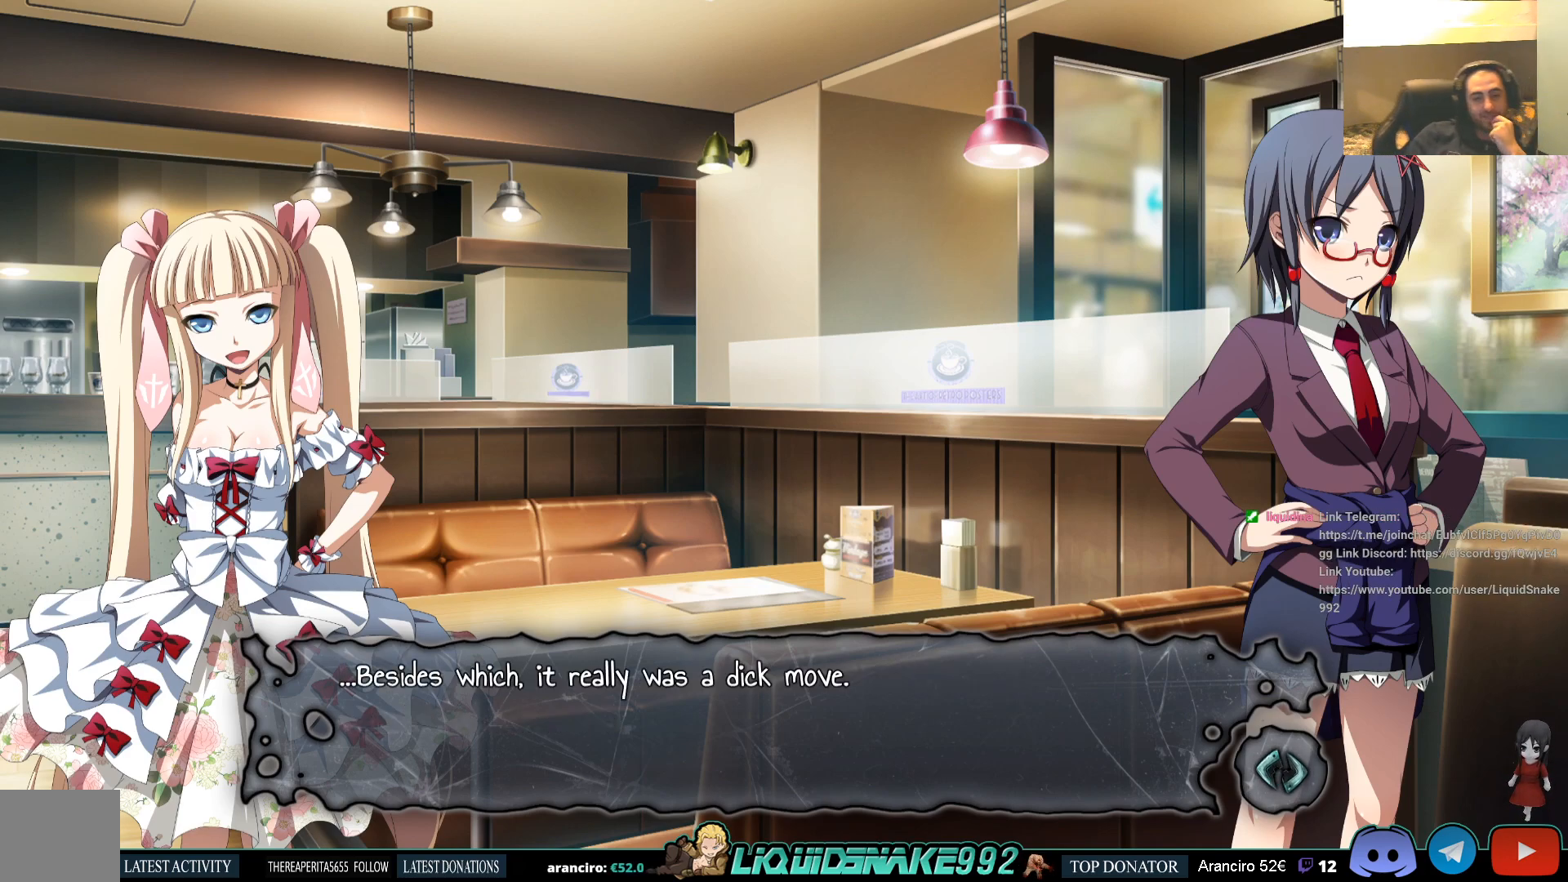
{"buttons": [], "left_stick": "center", "right_stick": "center", "events": [[233, "CROSS", "down"], [350, "CROSS", "up"]]}
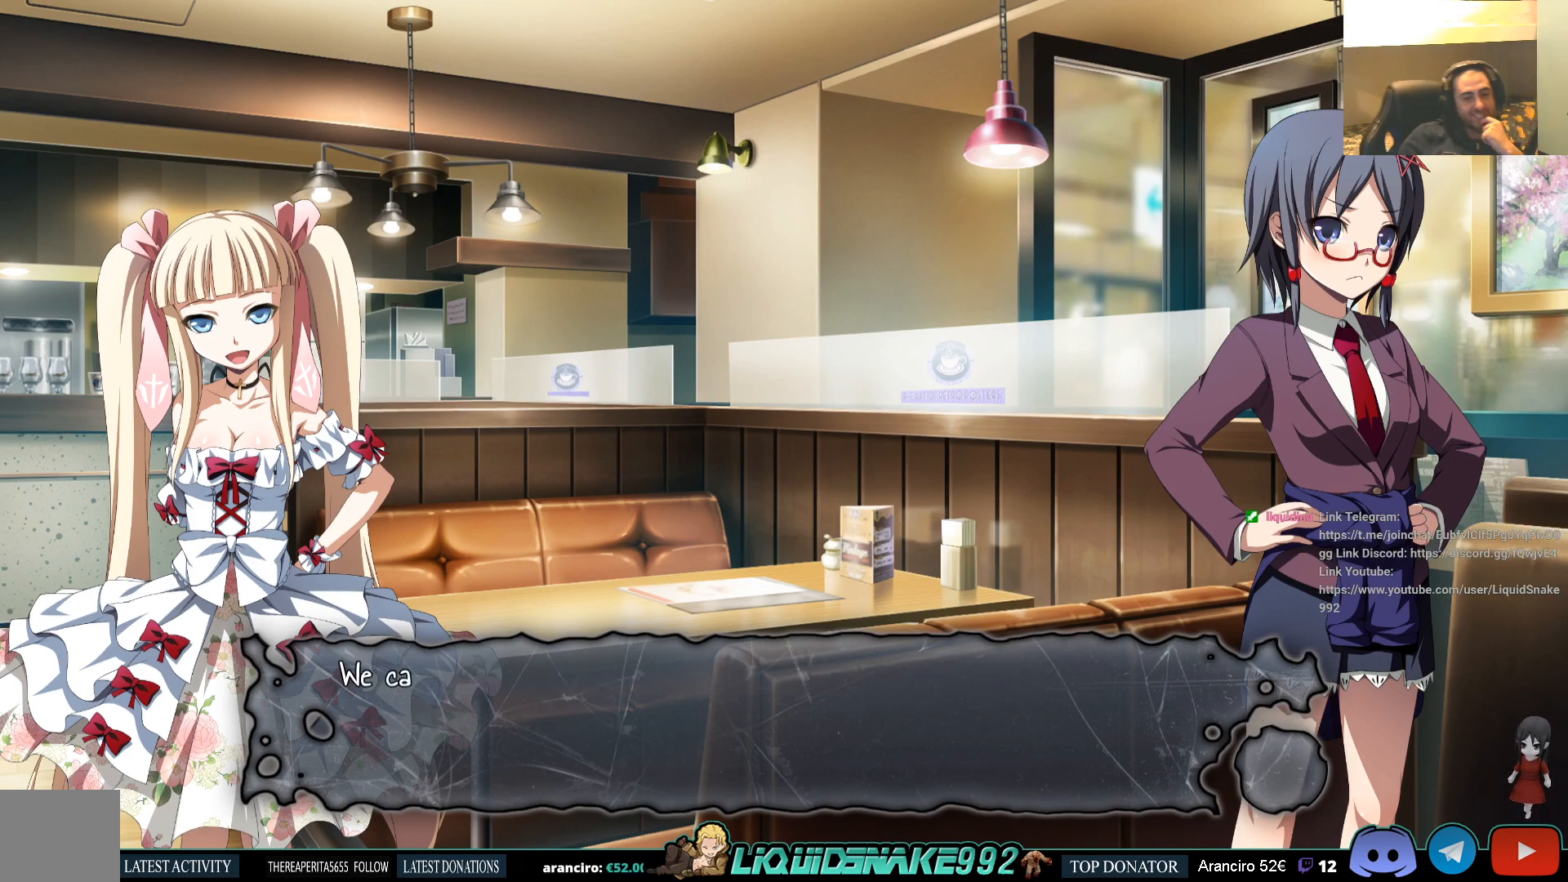
{"buttons": [], "left_stick": "center", "right_stick": "center", "events": [[200, "CROSS", "down"], [267, "CROSS", "up"]]}